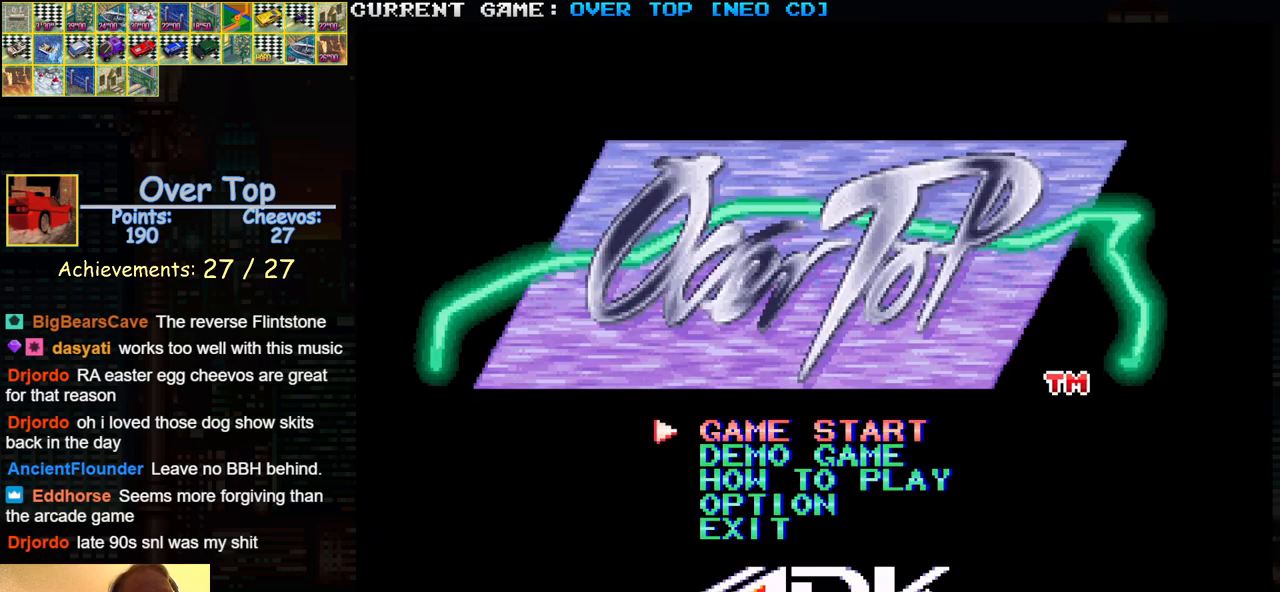
Gameplay with a controller (arcade stick); each line is a JSON object with the inputs held at the frame after it. "events" lists button and stick changes between this image and that frame as [ms after this image, input, new state], when the widget could be followed in between. Not read: L3 R3.
{"buttons": [], "left_stick": "up", "events": [[200, "left_stick", "up"], [333, "left_stick", "center"], [433, "left_stick", "up"]]}
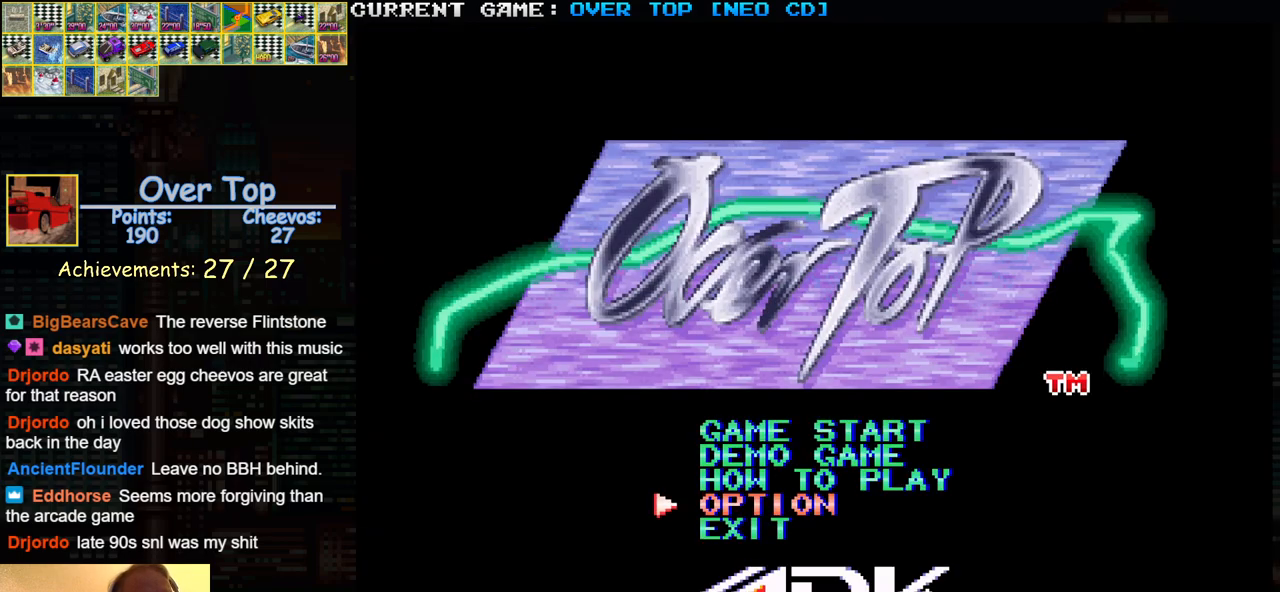
{"buttons": [], "left_stick": "center", "events": [[67, "left_stick", "center"], [200, "SQUARE", "down"], [283, "SQUARE", "up"]]}
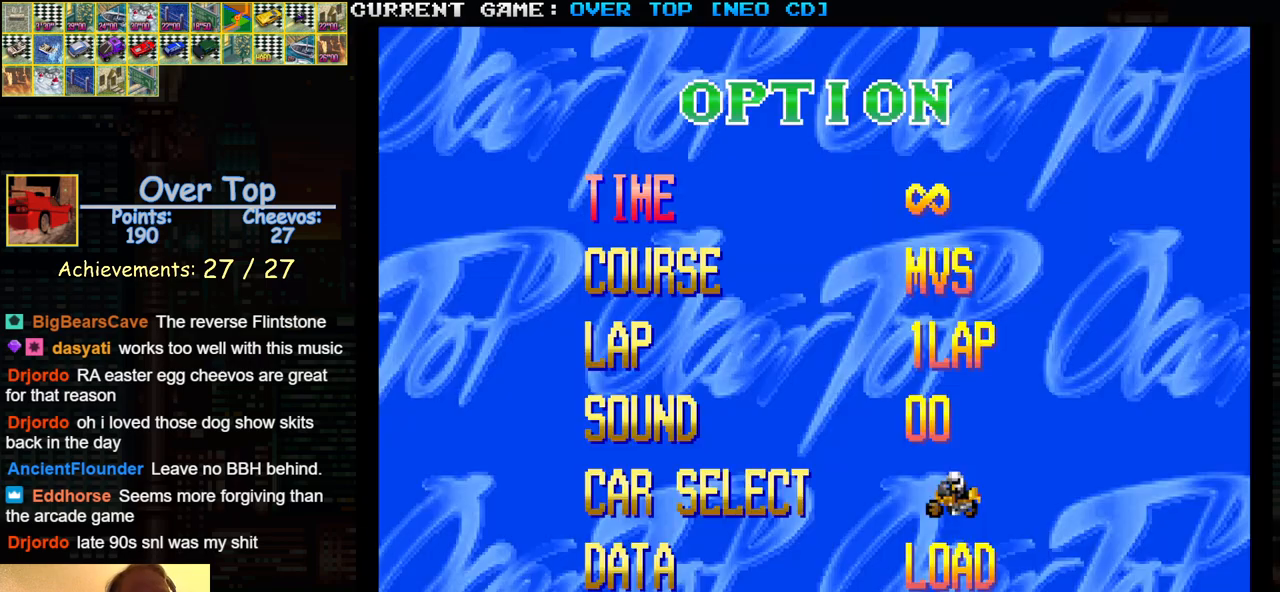
{"buttons": [], "left_stick": "center", "events": []}
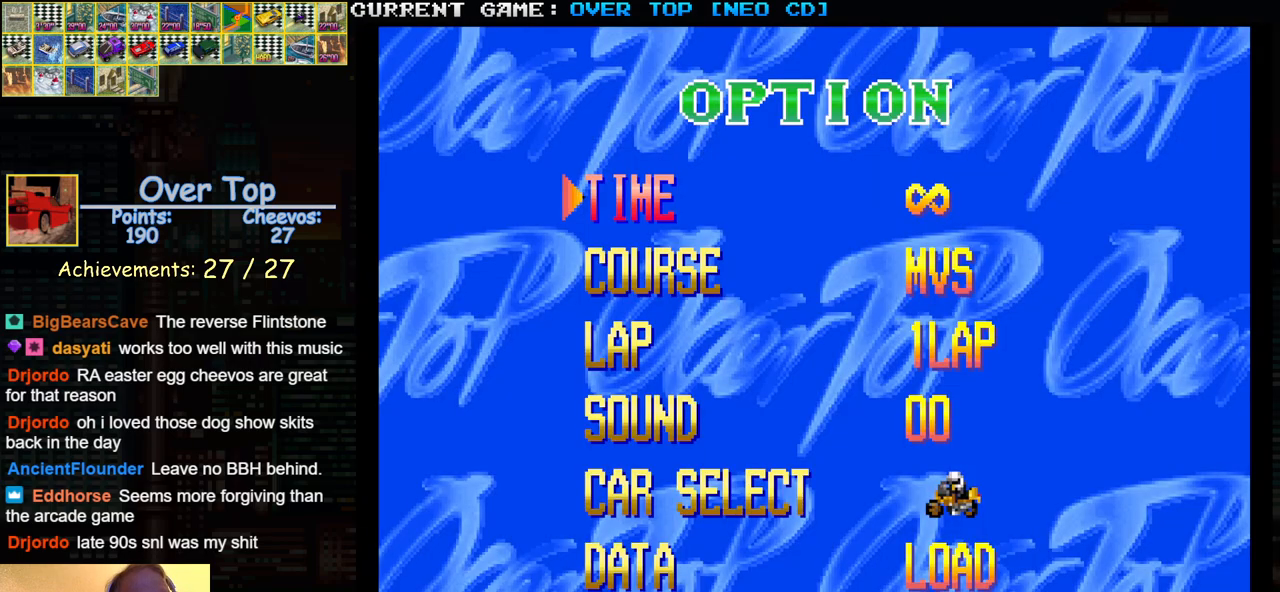
{"buttons": [], "left_stick": "center", "events": [[350, "left_stick", "left"], [483, "left_stick", "center"]]}
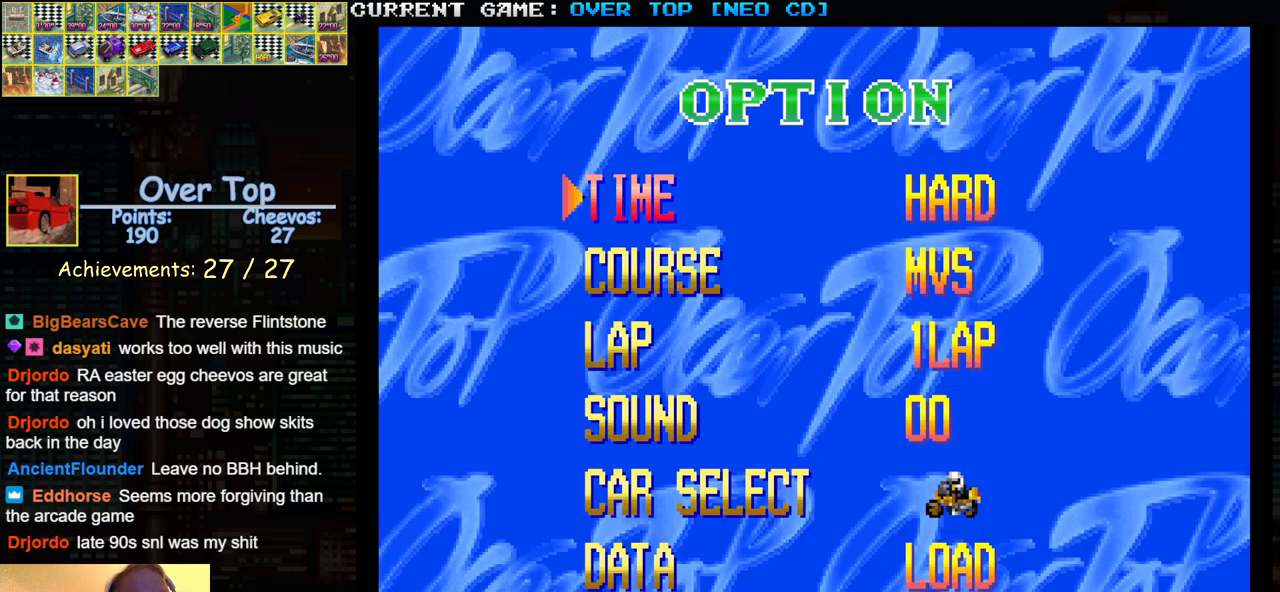
{"buttons": [], "left_stick": "center", "events": [[367, "left_stick", "left"], [450, "left_stick", "center"]]}
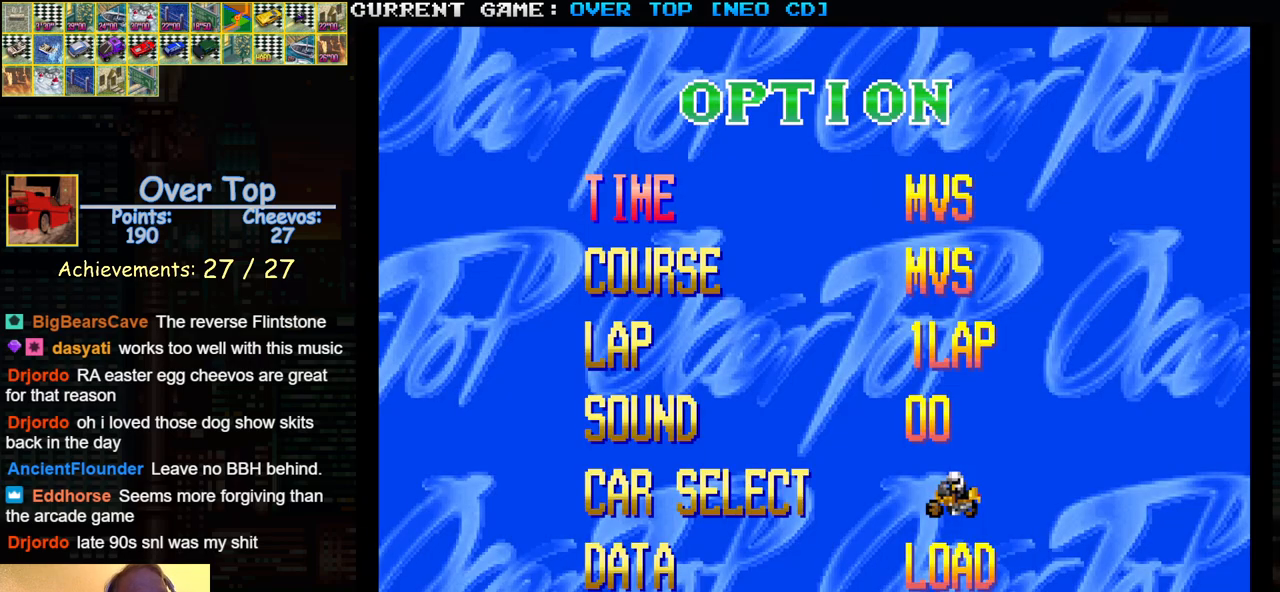
{"buttons": [], "left_stick": "center", "events": []}
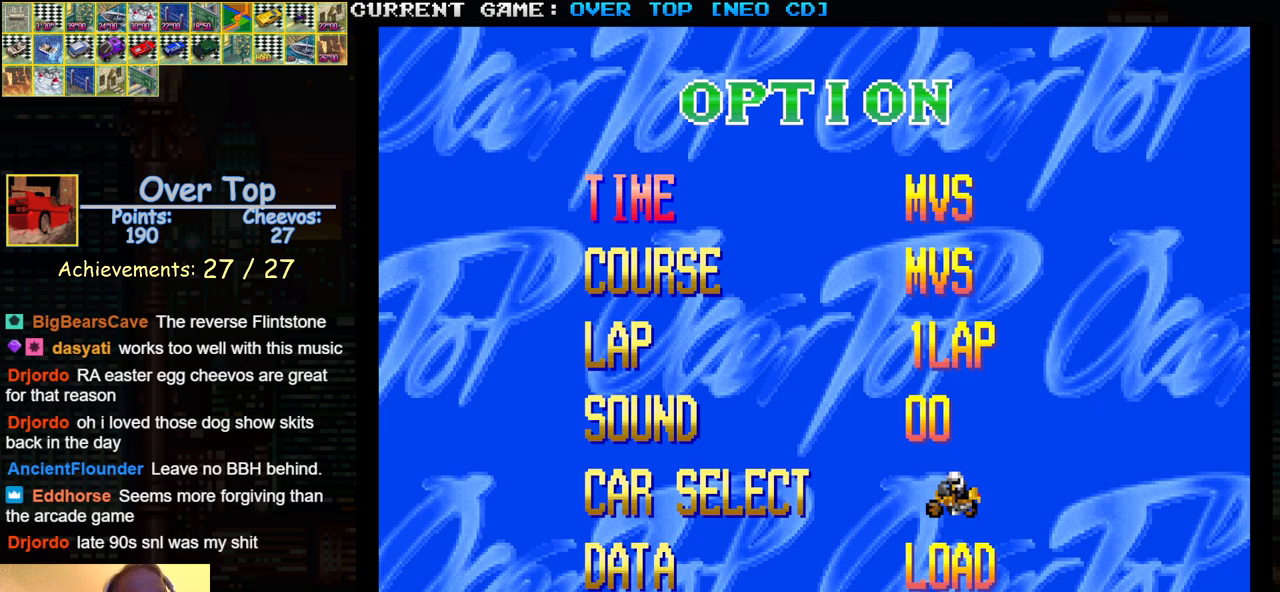
{"buttons": [], "left_stick": "left", "events": [[467, "left_stick", "left"]]}
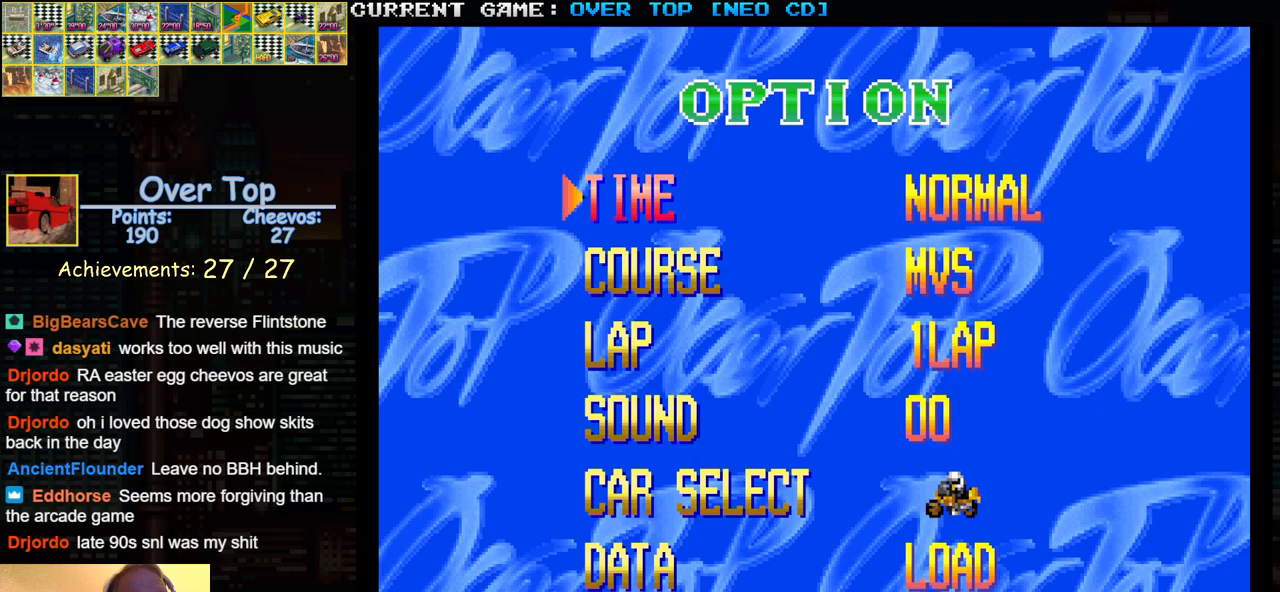
{"buttons": [], "left_stick": "center", "events": [[67, "left_stick", "center"]]}
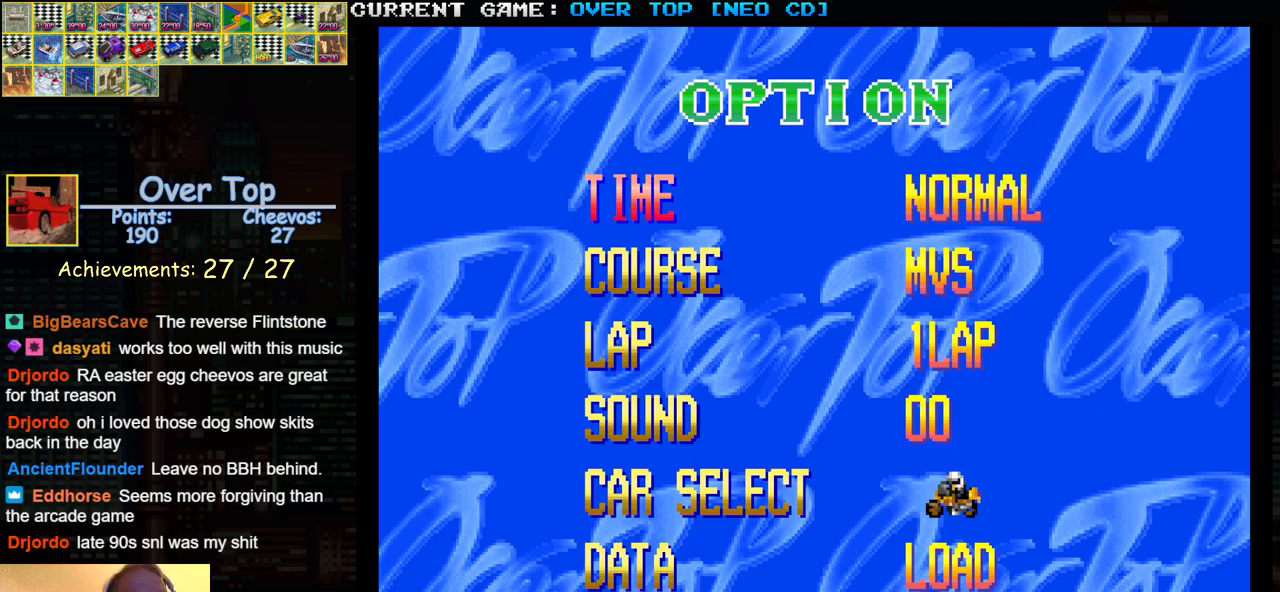
{"buttons": [], "left_stick": "center", "events": [[250, "left_stick", "down"], [367, "left_stick", "center"]]}
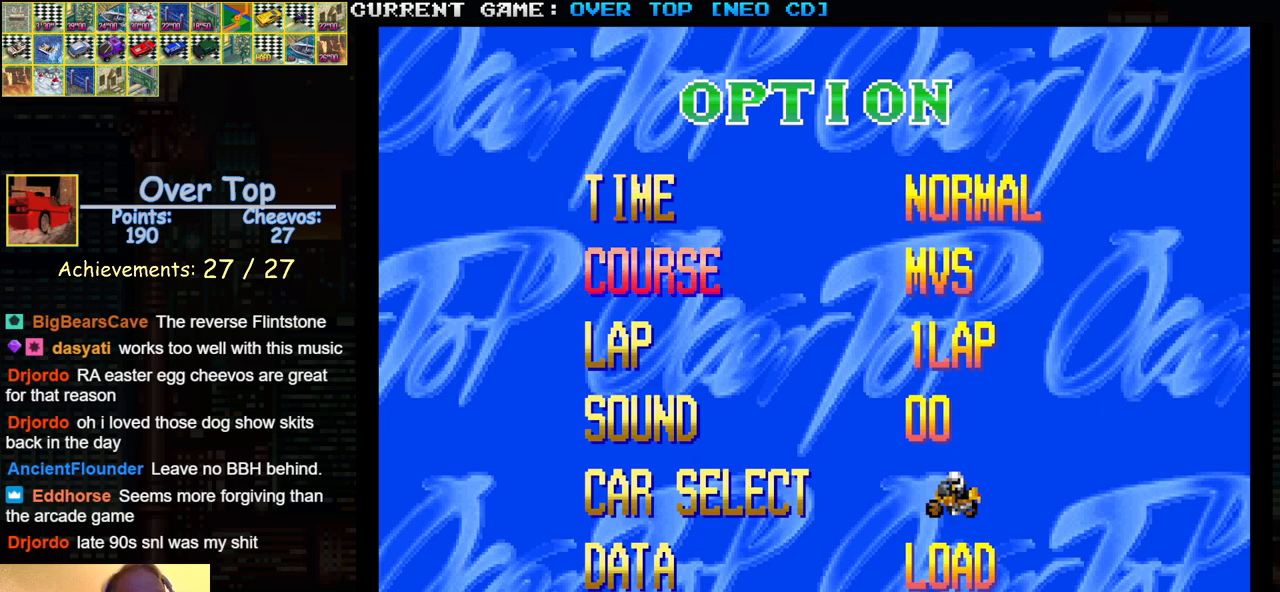
{"buttons": [], "left_stick": "right", "events": [[450, "left_stick", "right"]]}
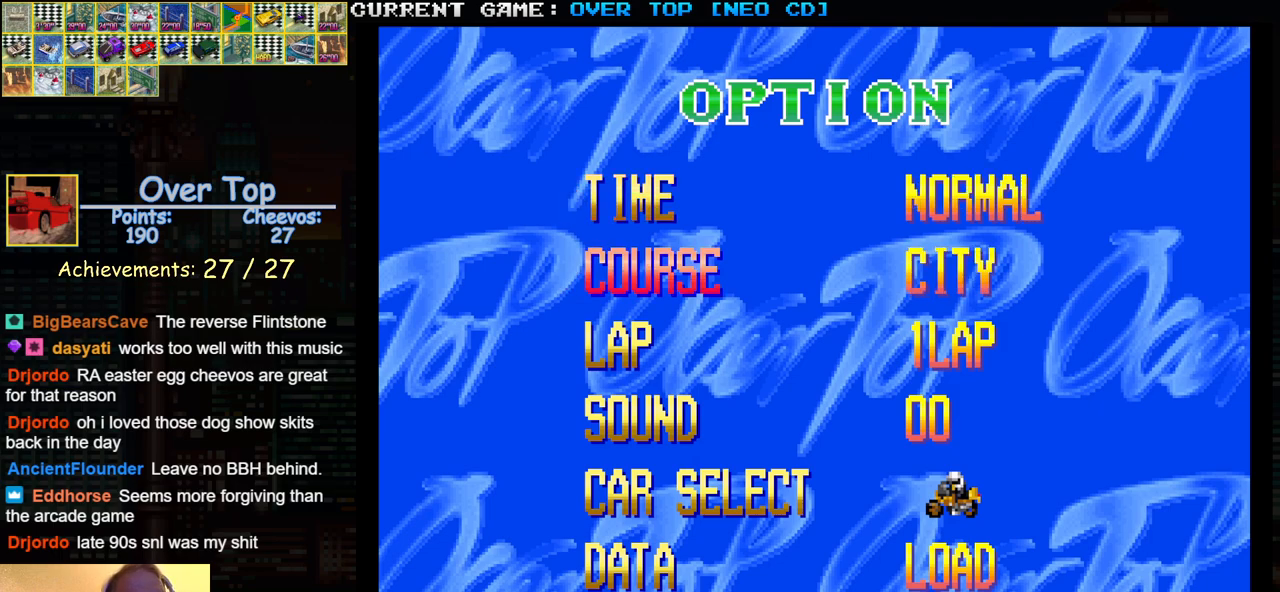
{"buttons": [], "left_stick": "left", "events": [[150, "left_stick", "center"], [400, "left_stick", "left"]]}
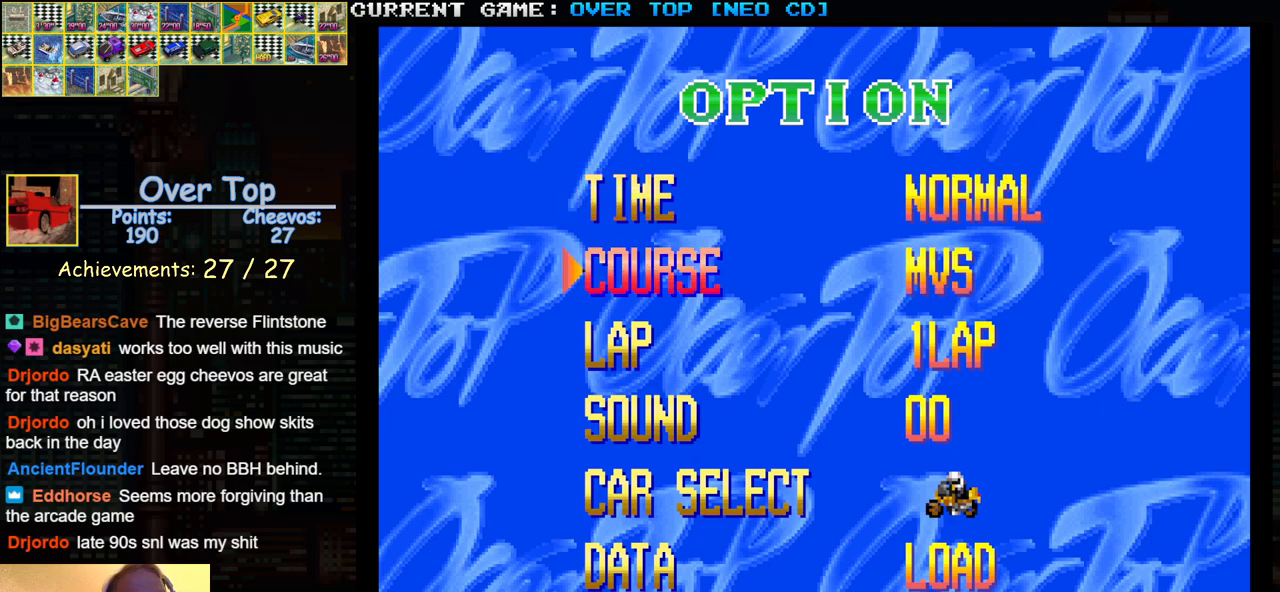
{"buttons": [], "left_stick": "center", "events": [[50, "left_stick", "center"], [367, "left_stick", "down"], [483, "left_stick", "center"]]}
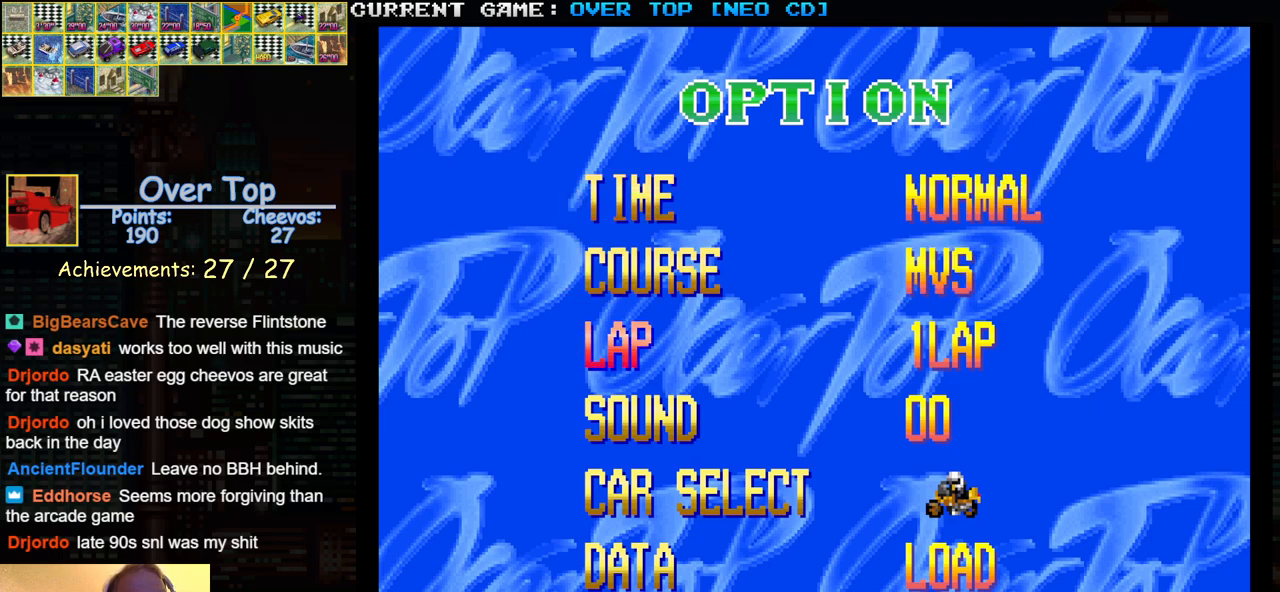
{"buttons": [], "left_stick": "down", "events": [[83, "left_stick", "down"], [183, "left_stick", "center"], [250, "left_stick", "down"], [350, "left_stick", "center"], [400, "left_stick", "down"]]}
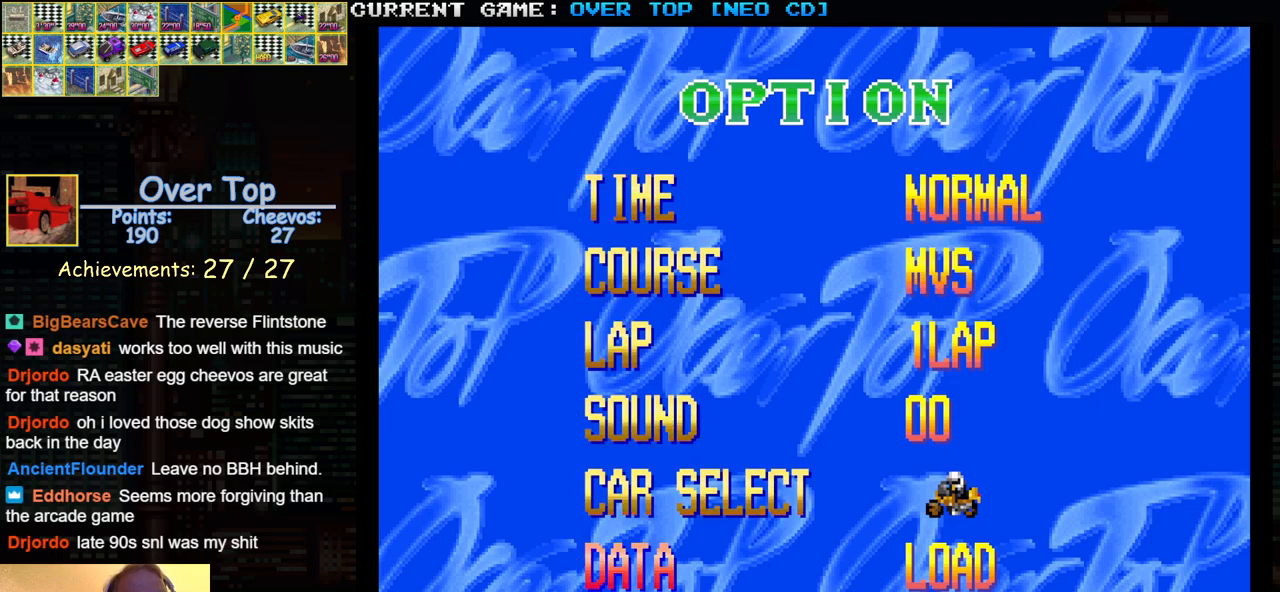
{"buttons": [], "left_stick": "center", "events": [[17, "left_stick", "center"]]}
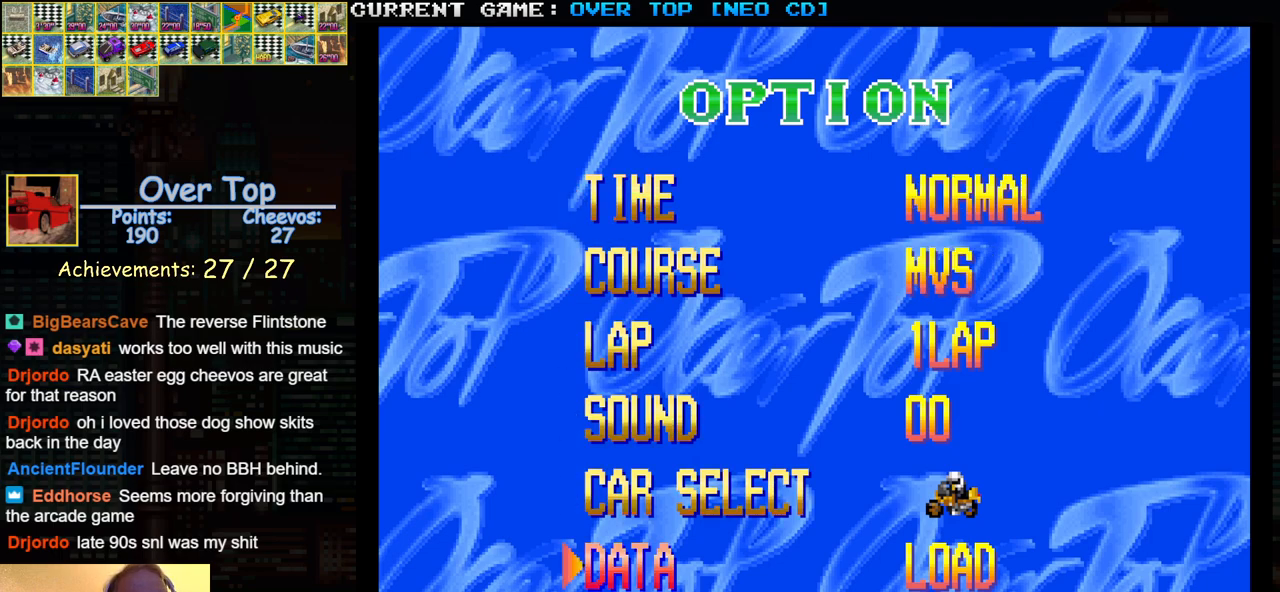
{"buttons": [], "left_stick": "center", "events": [[283, "left_stick", "down"], [400, "left_stick", "center"]]}
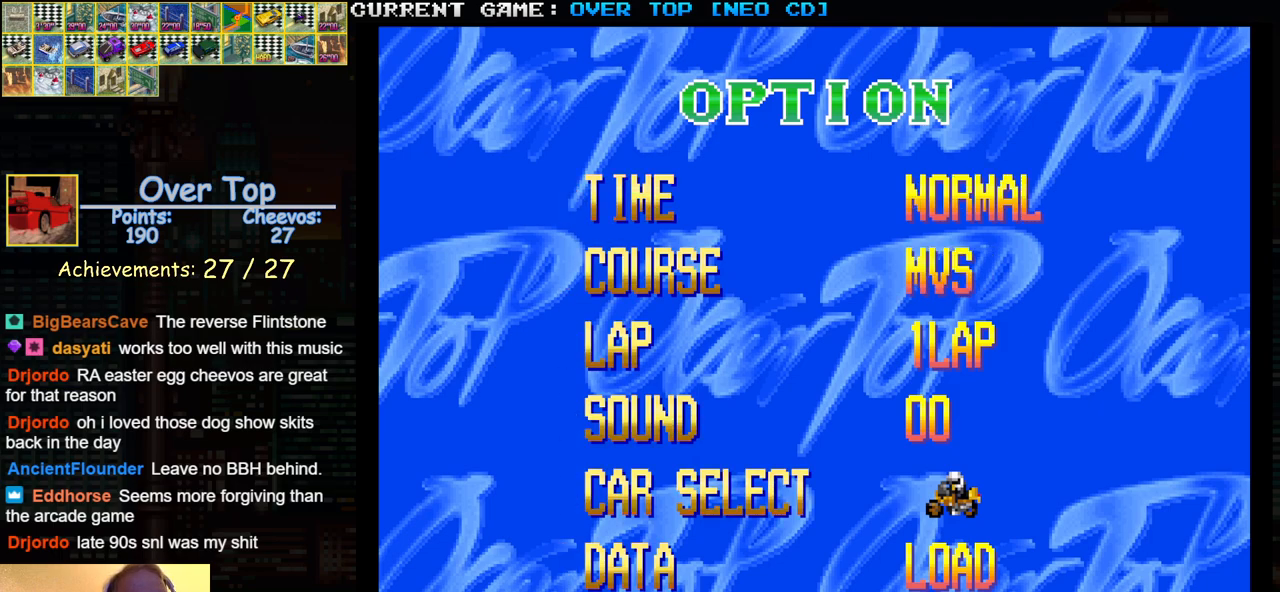
{"buttons": [], "left_stick": "center", "events": [[150, "SQUARE", "down"], [267, "SQUARE", "up"]]}
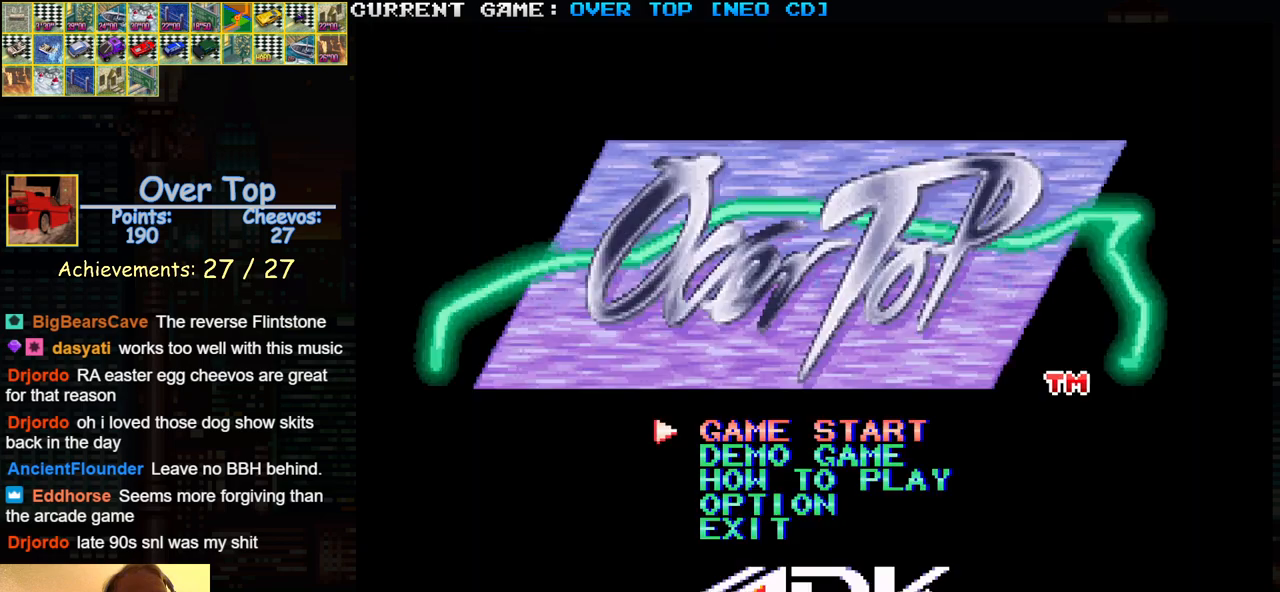
{"buttons": [], "left_stick": "center", "events": []}
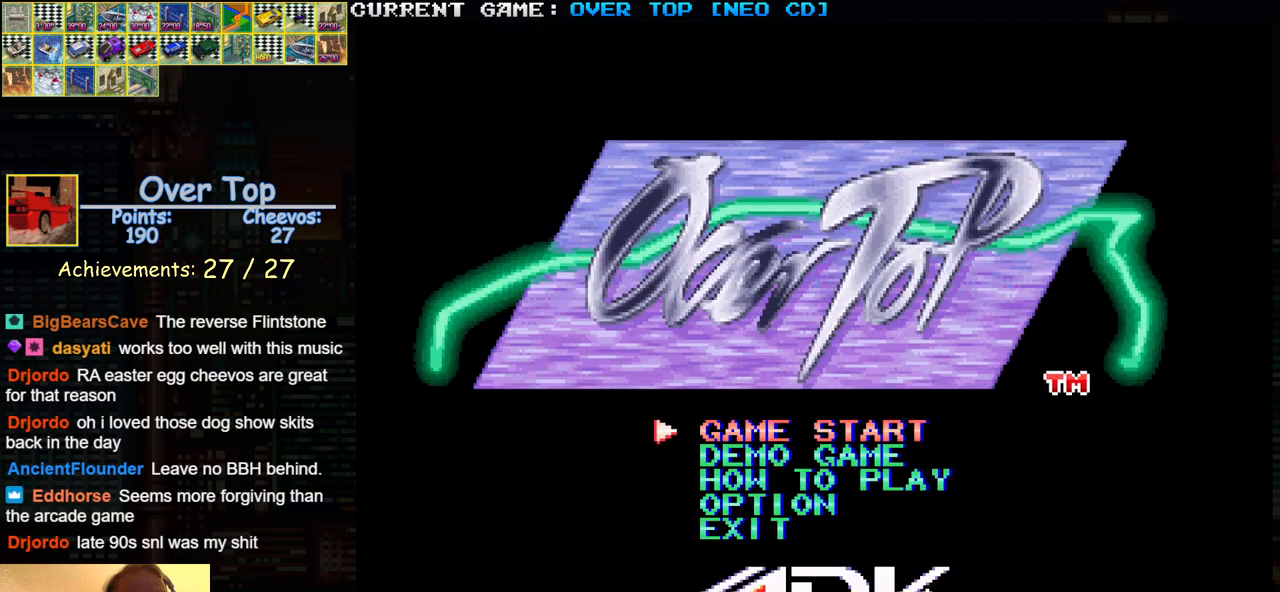
{"buttons": [], "left_stick": "center", "events": [[400, "left_stick", "down"], [500, "left_stick", "center"]]}
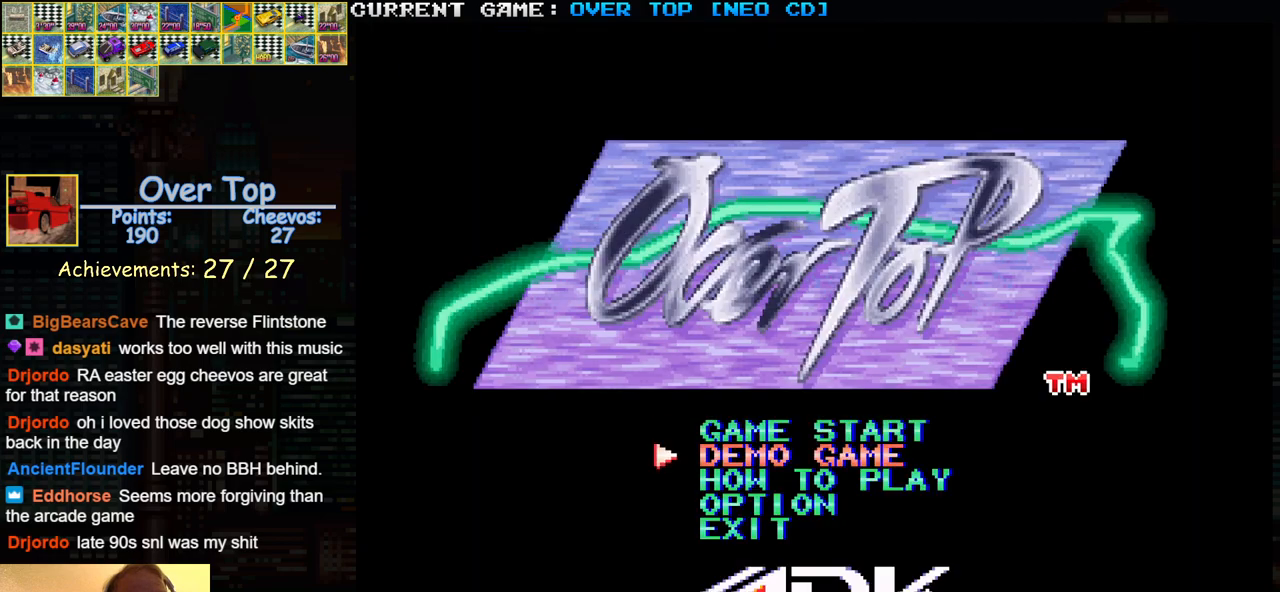
{"buttons": [], "left_stick": "center", "events": [[417, "SQUARE", "down"], [500, "SQUARE", "up"]]}